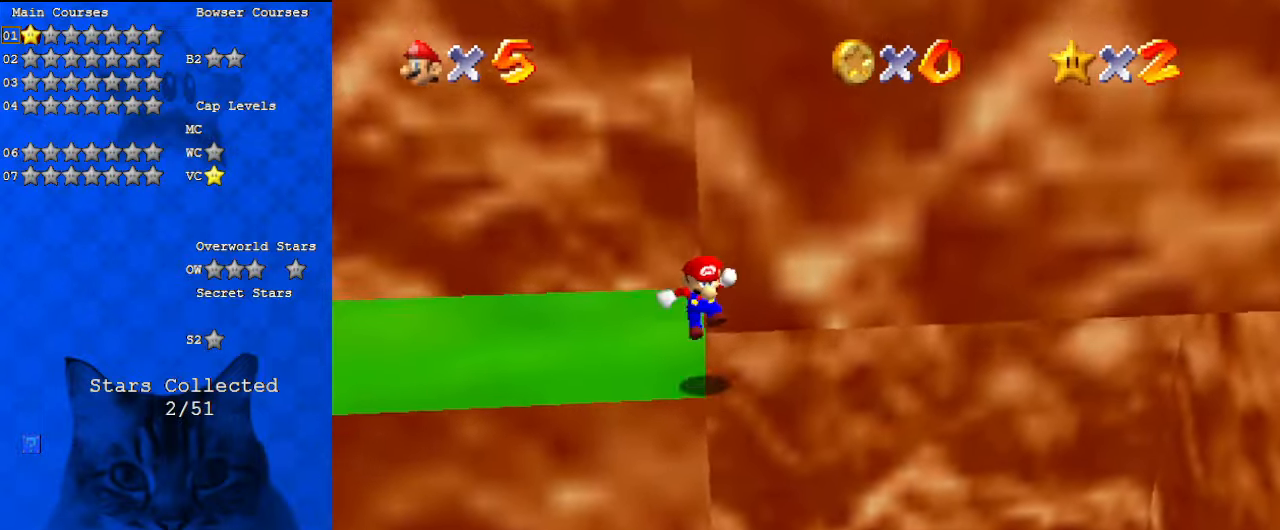
Gameplay with keyboard; each line is a JSON object with the keys held at the frame after it. "events" lists presses ("down") and releases ("up") of "a", "c", "ctrl", "d", "down", "left", "return", "right", "s", "shift", "up", "w", "x" and "y" between this image and that frame as [ms after this image, input, new state], when the widget could be followed in between. No other keys are recorded. Mouse input is not recorded.
{"keys": ["a", "left", "up"], "events": [[67, "shift", "up"], [200, "shift", "down"], [300, "shift", "up"], [467, "a", "down"]]}
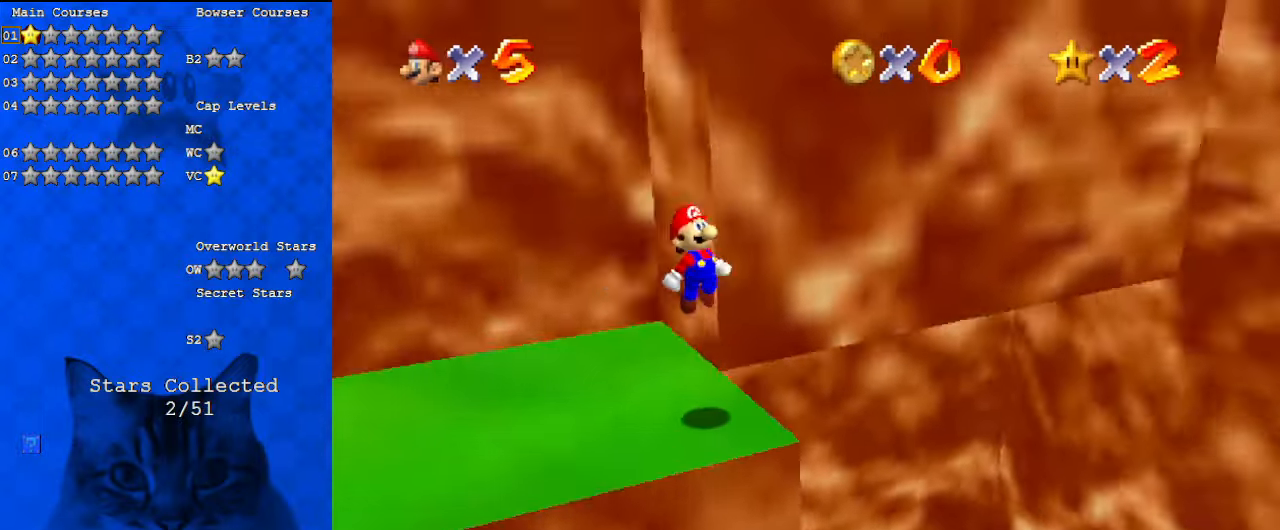
{"keys": ["d", "down", "right"], "events": [[67, "a", "up"], [67, "right", "down"], [67, "up", "up"], [100, "left", "up"], [167, "a", "down"], [200, "right", "up"], [267, "a", "up"], [433, "d", "down"], [433, "down", "down"], [433, "right", "down"]]}
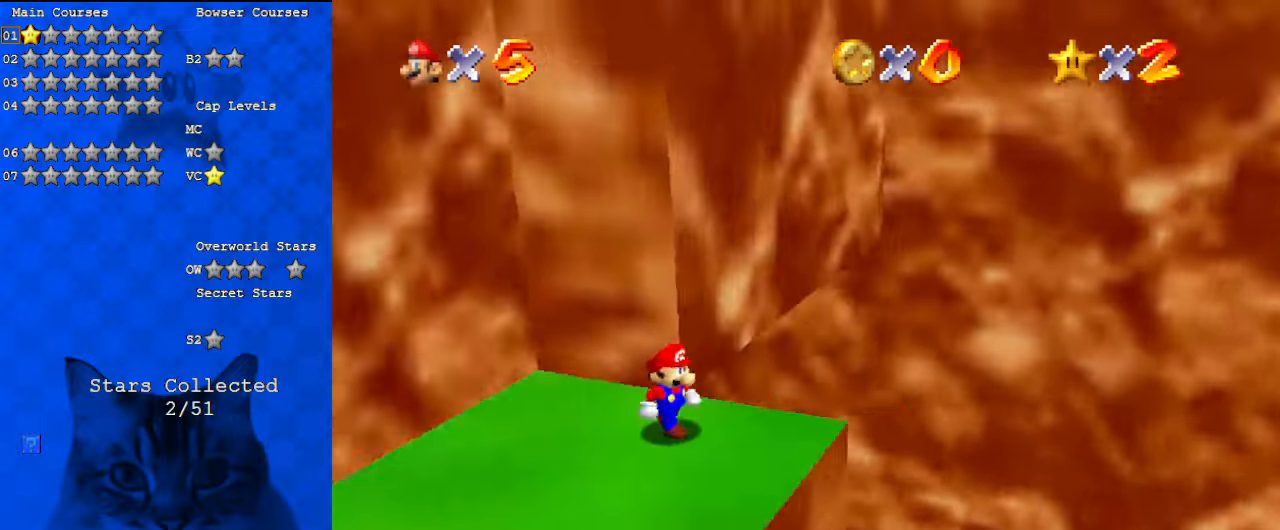
{"keys": ["up", "y"], "events": [[33, "d", "up"], [33, "down", "up"], [33, "right", "up"], [67, "d", "down"], [200, "d", "up"], [267, "up", "down"], [500, "y", "down"]]}
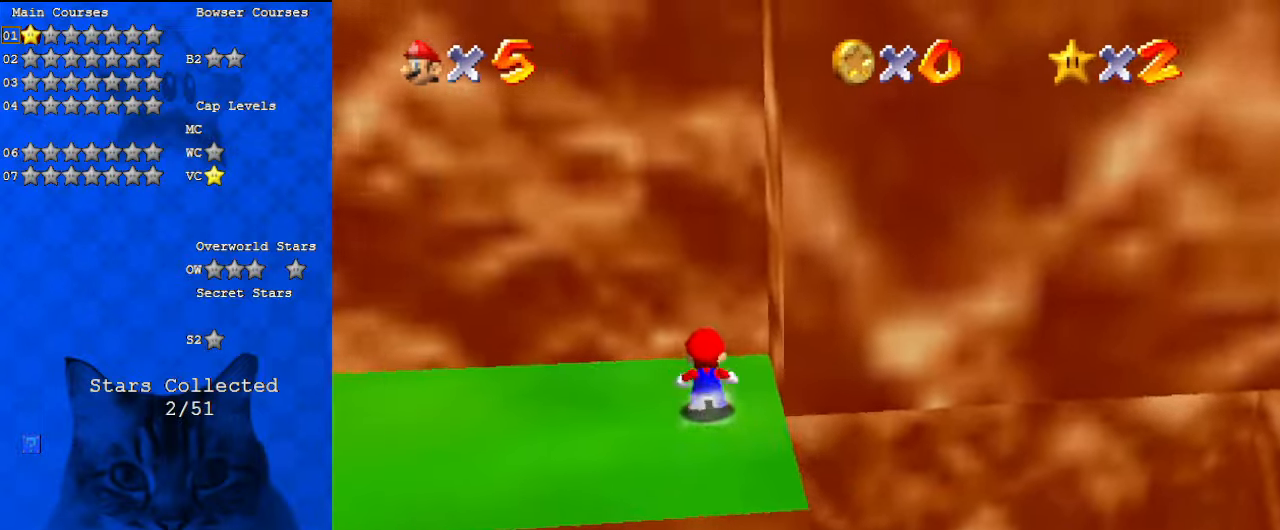
{"keys": ["a", "up"], "events": [[100, "right", "down"], [100, "shift", "down"], [133, "y", "up"], [167, "shift", "up"], [233, "a", "down"], [267, "right", "up"], [300, "a", "up"], [400, "a", "down"]]}
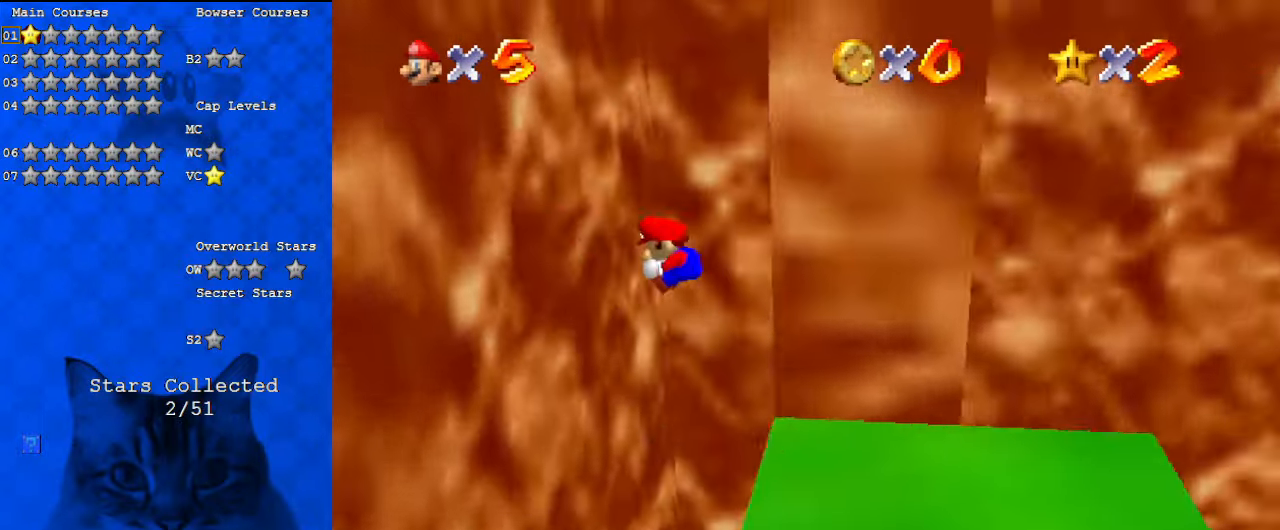
{"keys": ["right", "shift", "up"], "events": [[33, "a", "up"], [100, "left", "down"], [467, "right", "down"], [500, "left", "up"], [500, "shift", "down"]]}
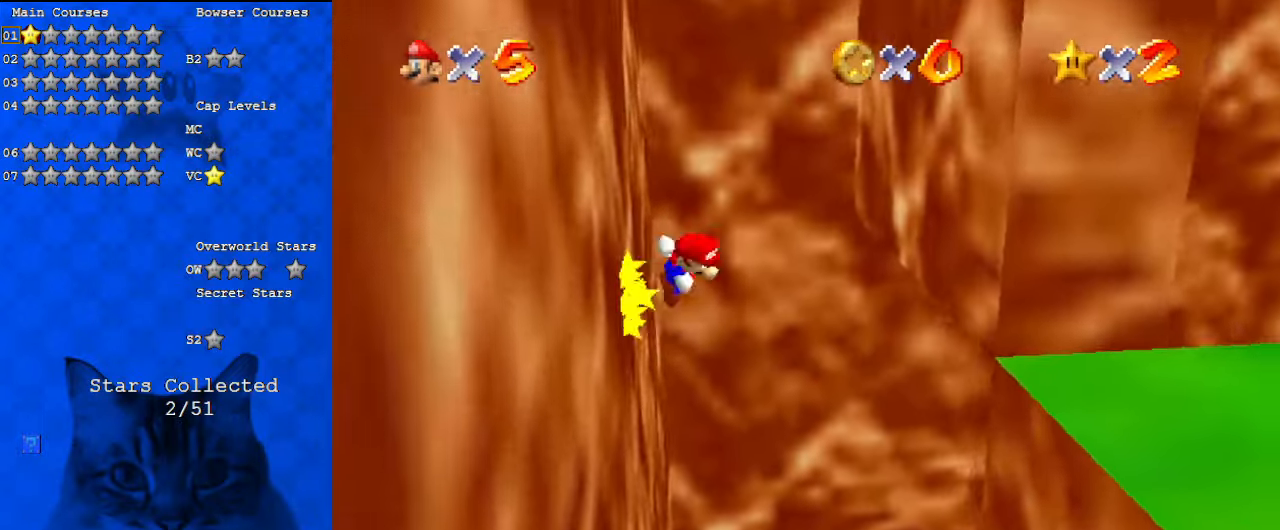
{"keys": ["right", "shift", "up"], "events": [[300, "right", "up"], [367, "right", "down"]]}
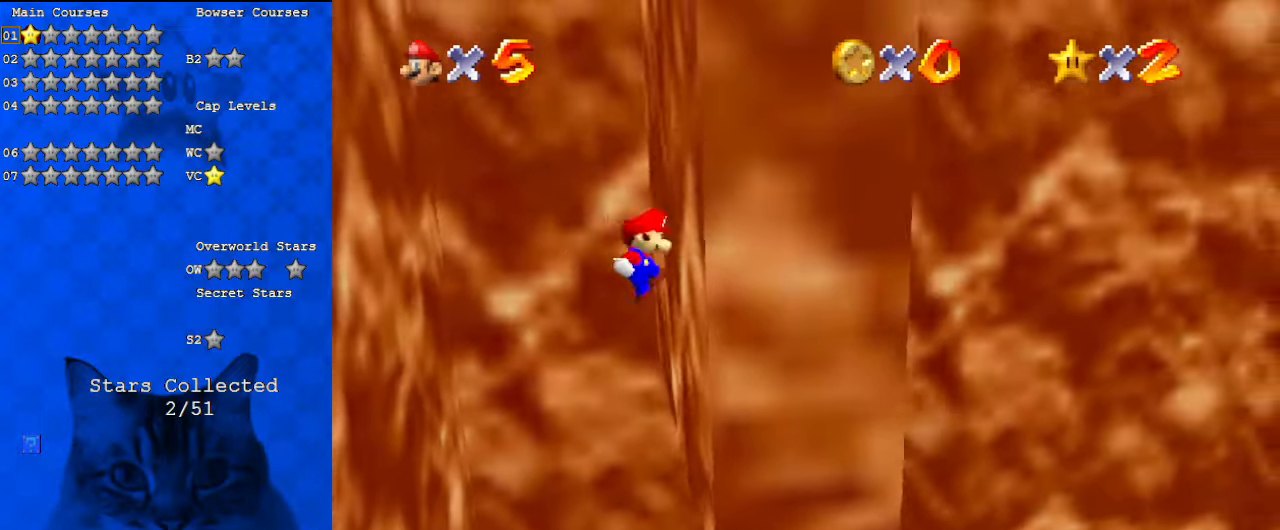
{"keys": ["left", "shift", "up"], "events": [[33, "shift", "up"], [100, "right", "up"], [100, "shift", "down"], [100, "up", "up"], [167, "left", "down"], [200, "up", "down"]]}
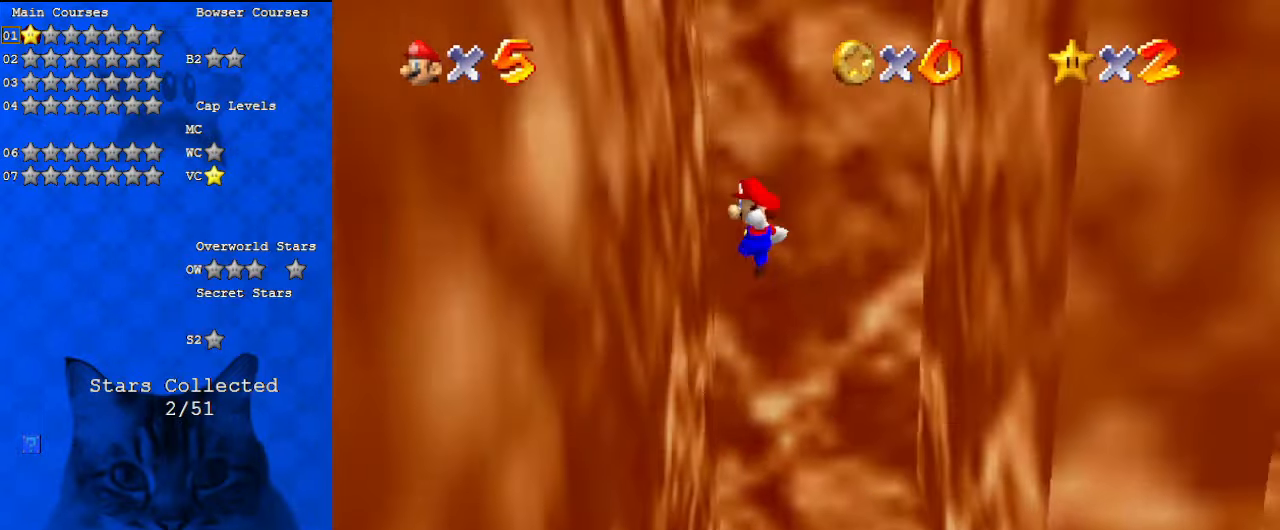
{"keys": ["right", "shift", "up"], "events": [[67, "up", "up"], [167, "shift", "up"], [200, "right", "down"], [267, "left", "up"], [267, "shift", "down"], [433, "up", "down"]]}
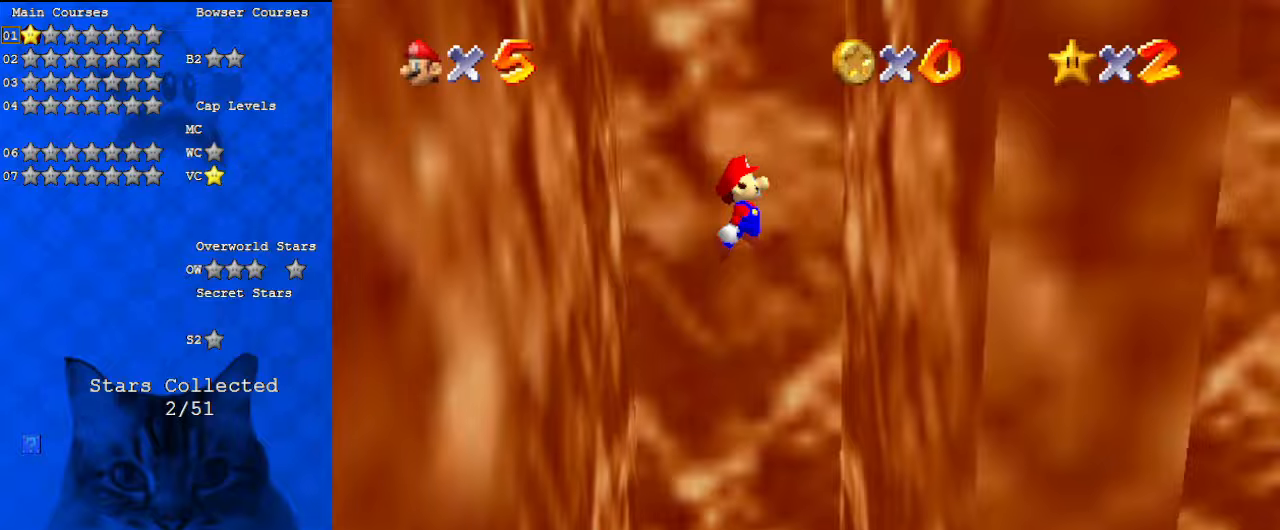
{"keys": ["left", "shift"], "events": [[267, "shift", "up"], [300, "up", "up"], [367, "left", "down"], [367, "right", "up"], [367, "shift", "down"]]}
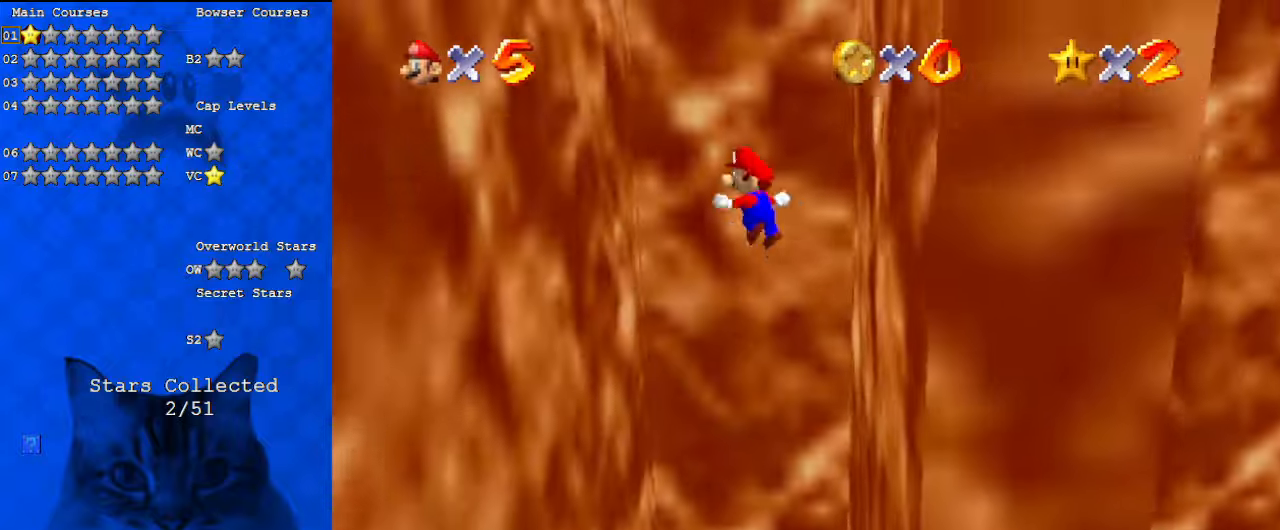
{"keys": ["right", "shift"], "events": [[400, "shift", "up"], [467, "right", "down"], [500, "left", "up"], [500, "shift", "down"]]}
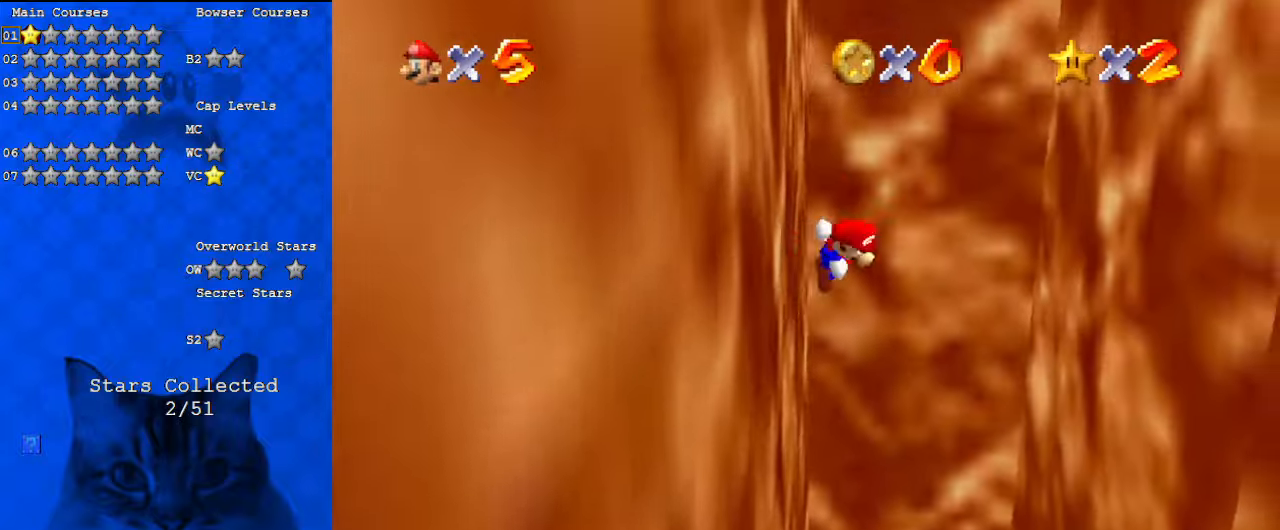
{"keys": ["right", "shift"], "events": [[333, "up", "down"], [467, "up", "up"]]}
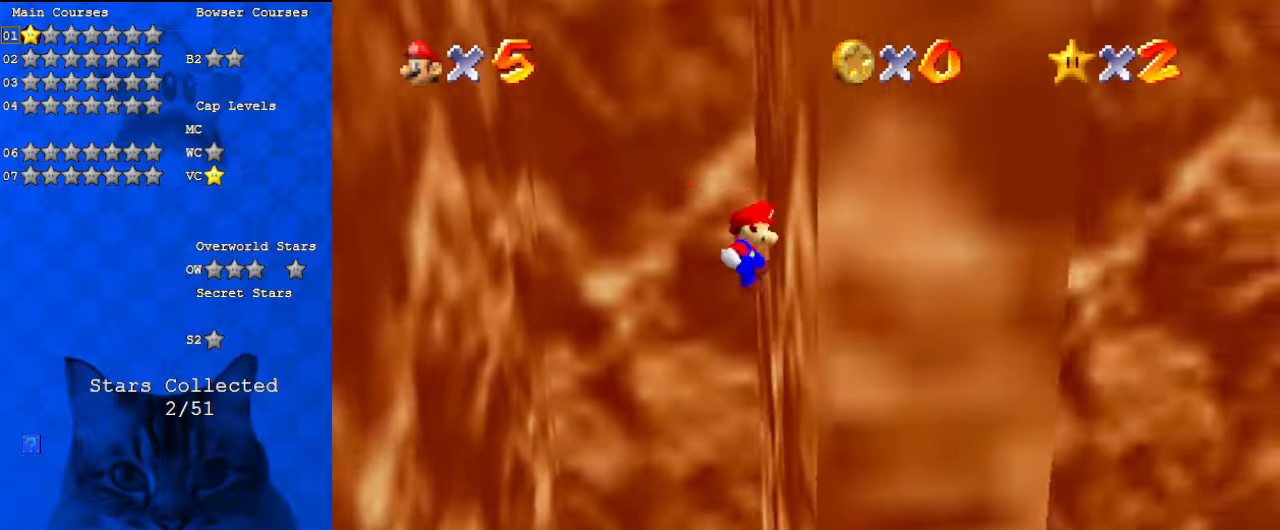
{"keys": ["left", "shift"], "events": [[67, "shift", "up"], [167, "left", "down"], [167, "right", "up"], [167, "shift", "down"]]}
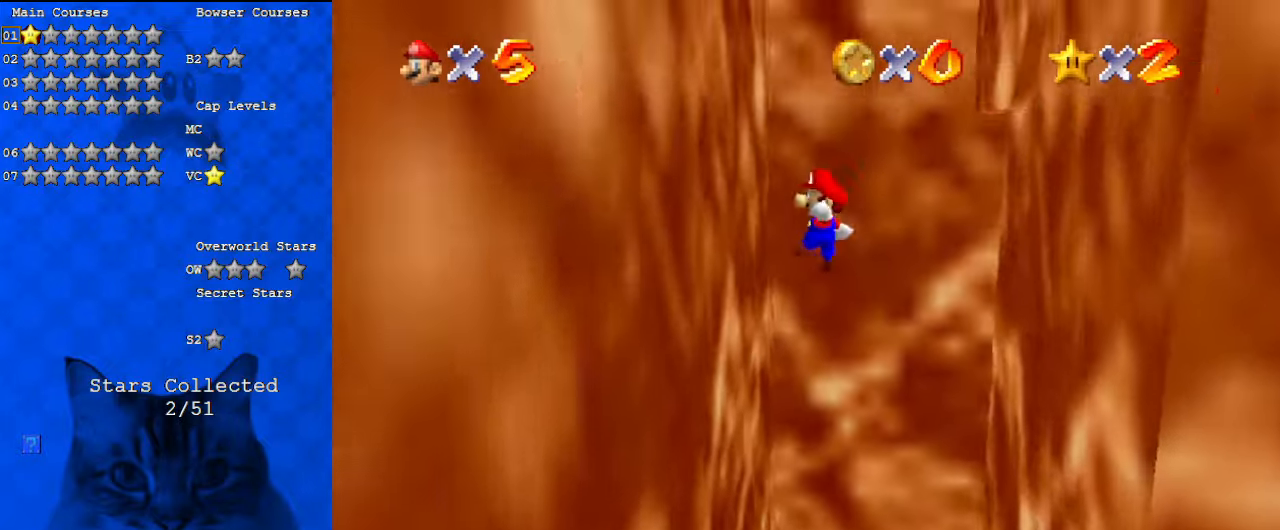
{"keys": ["right", "shift"], "events": [[167, "shift", "up"], [200, "right", "down"], [267, "left", "up"], [267, "shift", "down"]]}
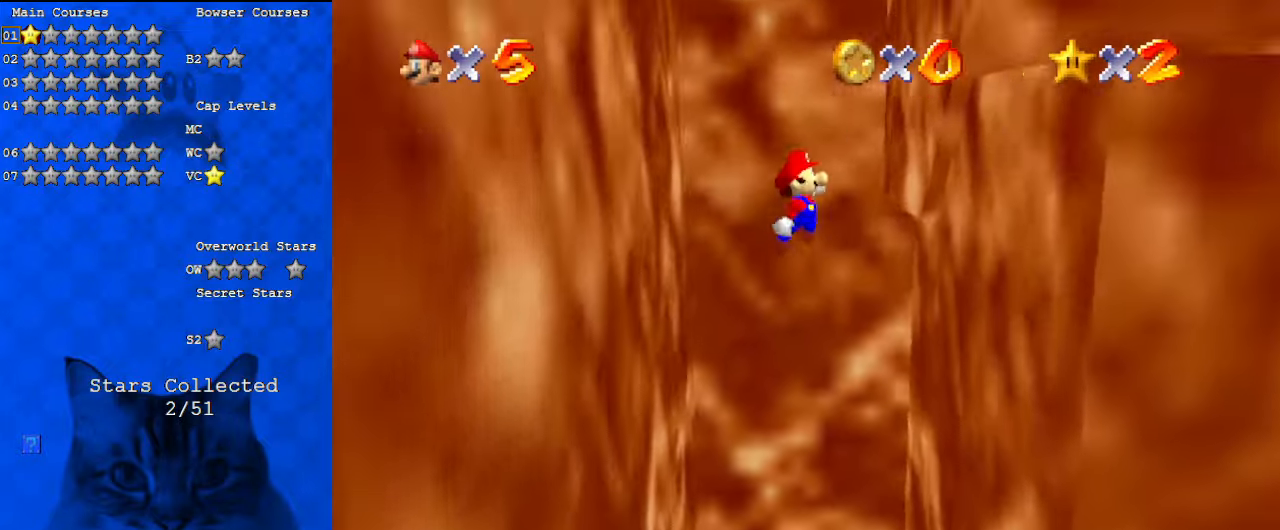
{"keys": ["left", "shift"], "events": [[233, "up", "down"], [300, "shift", "up"], [367, "left", "down"], [367, "right", "up"], [400, "shift", "down"], [400, "up", "up"]]}
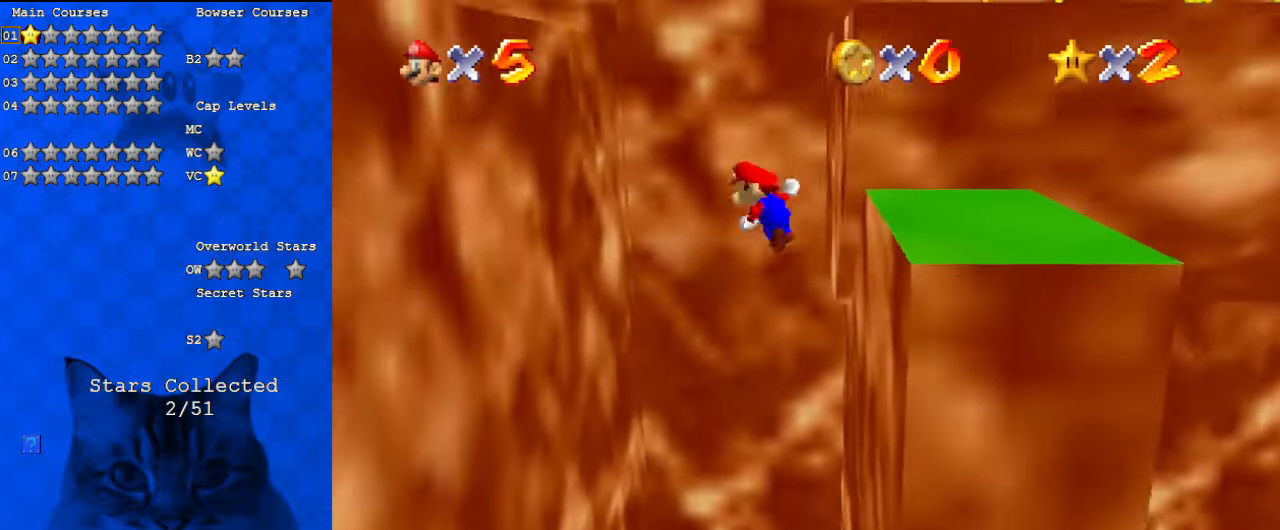
{"keys": ["left", "right"], "events": [[233, "shift", "up"], [233, "up", "down"], [400, "up", "up"], [500, "right", "down"]]}
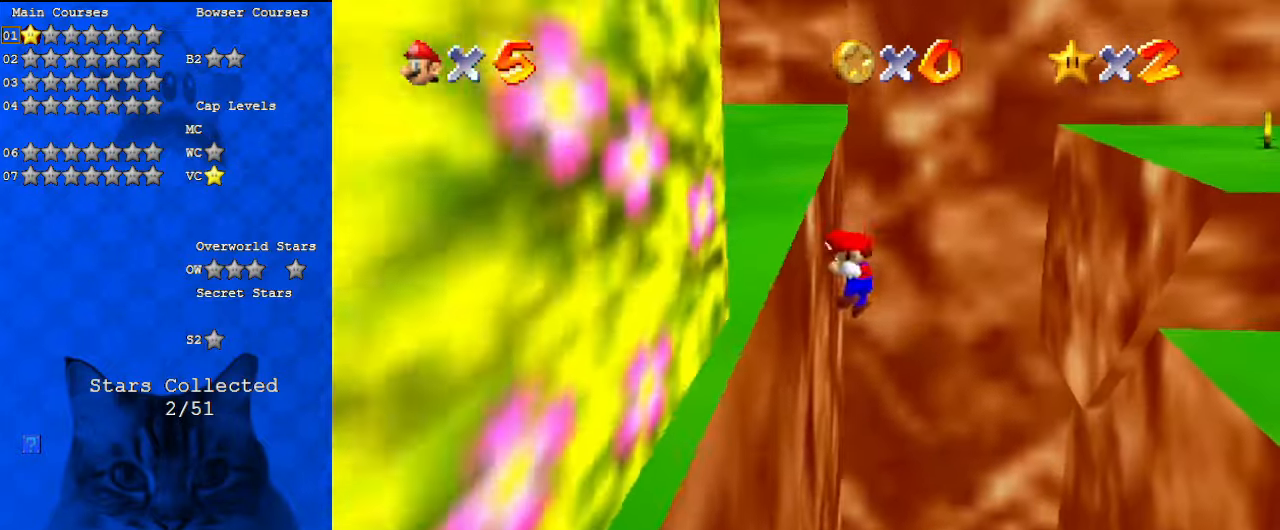
{"keys": ["up"], "events": [[67, "left", "up"], [67, "shift", "down"], [67, "up", "down"], [267, "right", "up"], [500, "shift", "up"]]}
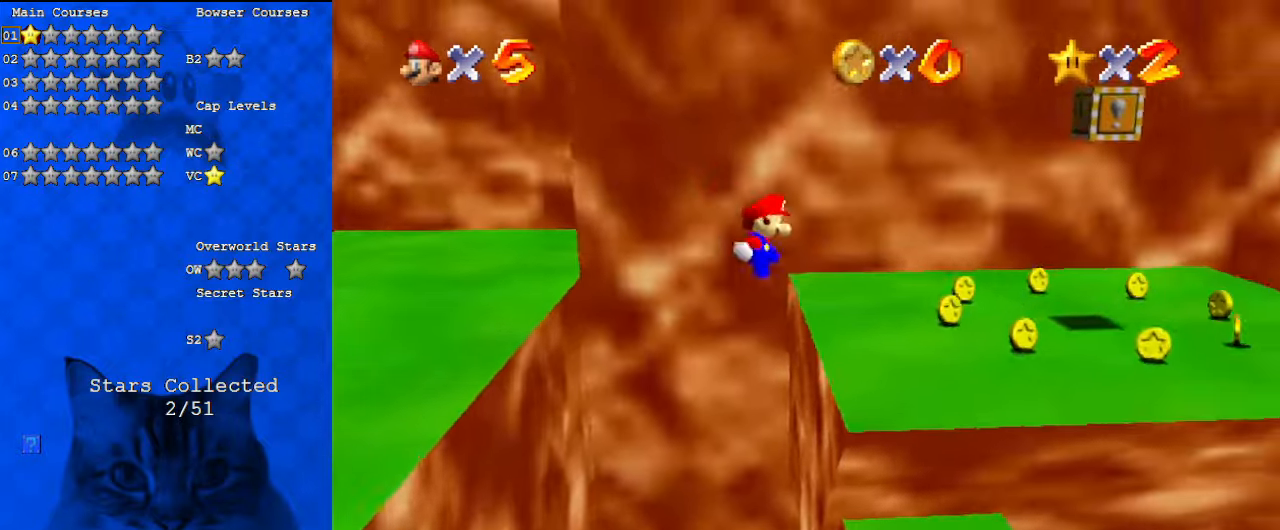
{"keys": ["a", "right", "up"], "events": [[233, "left", "down"], [300, "left", "up"], [367, "right", "down"], [433, "a", "down"]]}
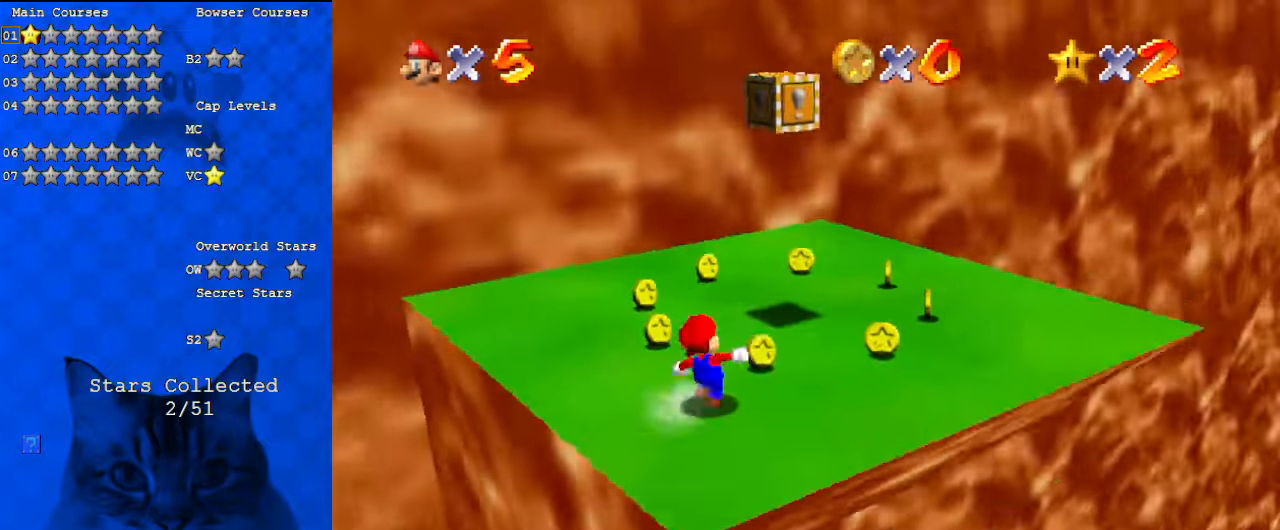
{"keys": ["up"], "events": [[67, "right", "up"], [167, "a", "up"], [167, "left", "down"], [267, "left", "up"]]}
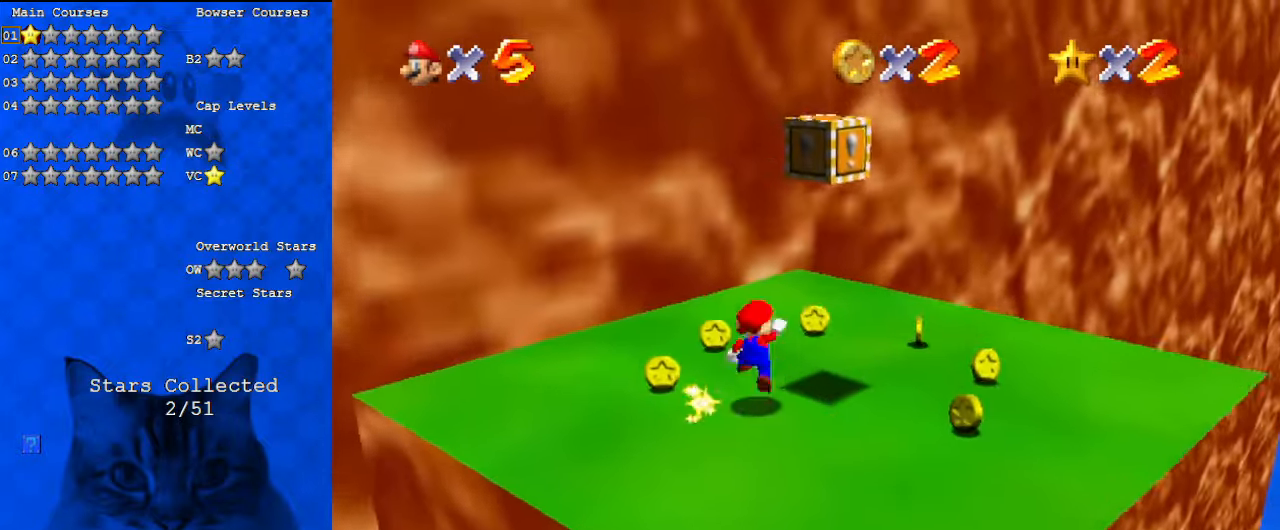
{"keys": ["down"], "events": [[33, "shift", "down"], [33, "up", "up"], [133, "down", "down"], [167, "right", "down"], [400, "right", "up"], [433, "shift", "up"]]}
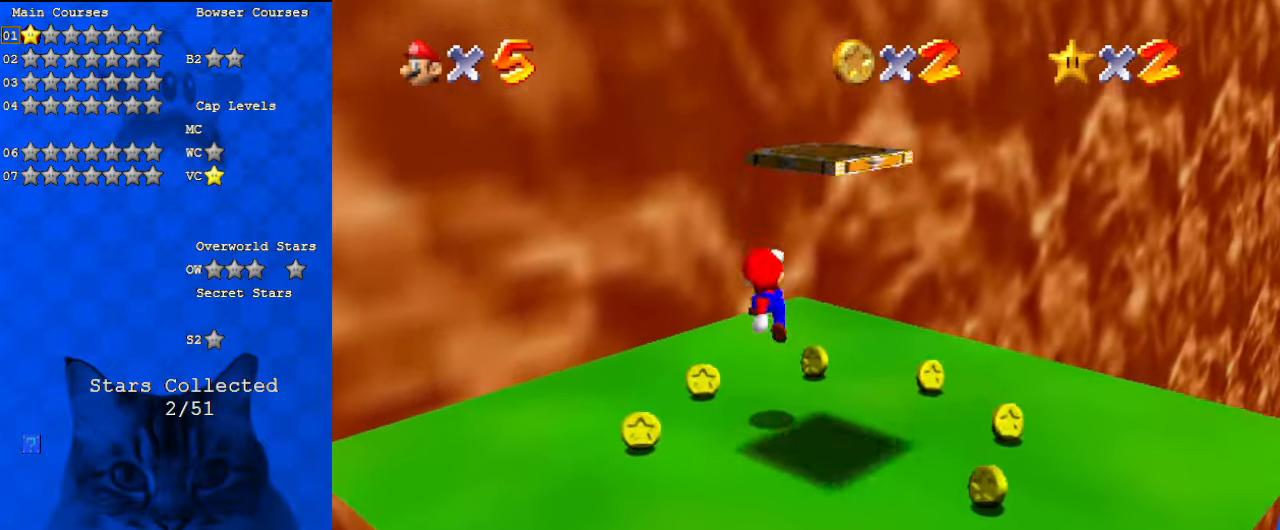
{"keys": ["right", "shift"], "events": [[233, "right", "down"], [233, "shift", "down"], [500, "down", "up"]]}
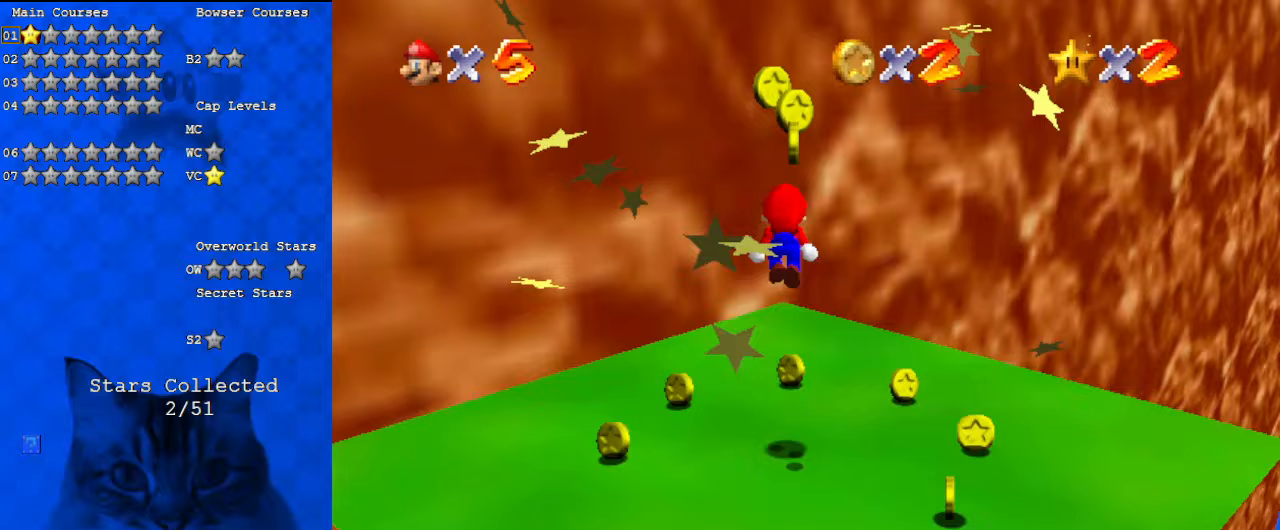
{"keys": ["a", "left"], "events": [[67, "right", "up"], [100, "up", "down"], [133, "ctrl", "down"], [300, "ctrl", "up"], [300, "shift", "up"], [333, "left", "down"], [367, "a", "down"], [367, "up", "up"]]}
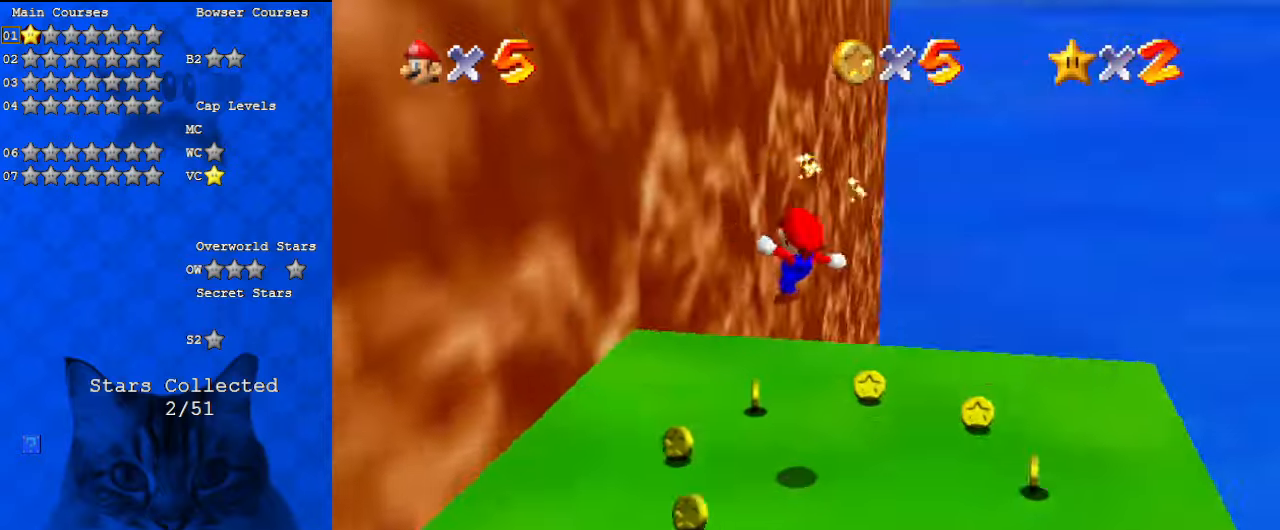
{"keys": ["a", "left", "up"], "events": [[67, "a", "up"], [167, "a", "down"], [300, "a", "up"], [333, "up", "down"], [400, "a", "down"]]}
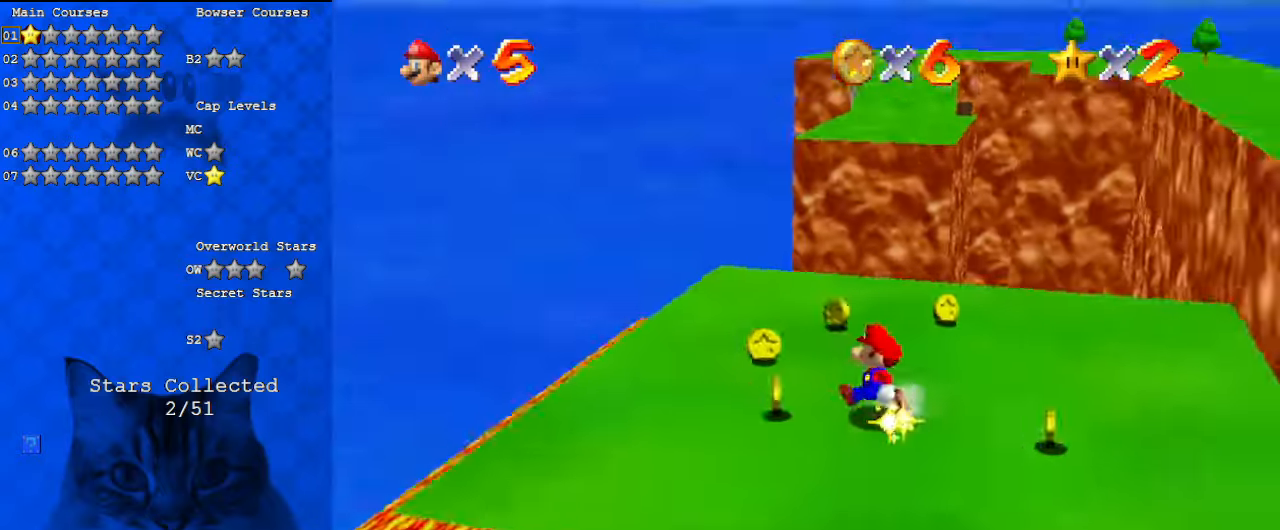
{"keys": ["a", "left", "up"], "events": [[33, "a", "up"], [67, "left", "up"], [100, "a", "down"], [100, "left", "down"], [300, "a", "up"], [400, "up", "up"], [500, "a", "down"], [500, "up", "down"]]}
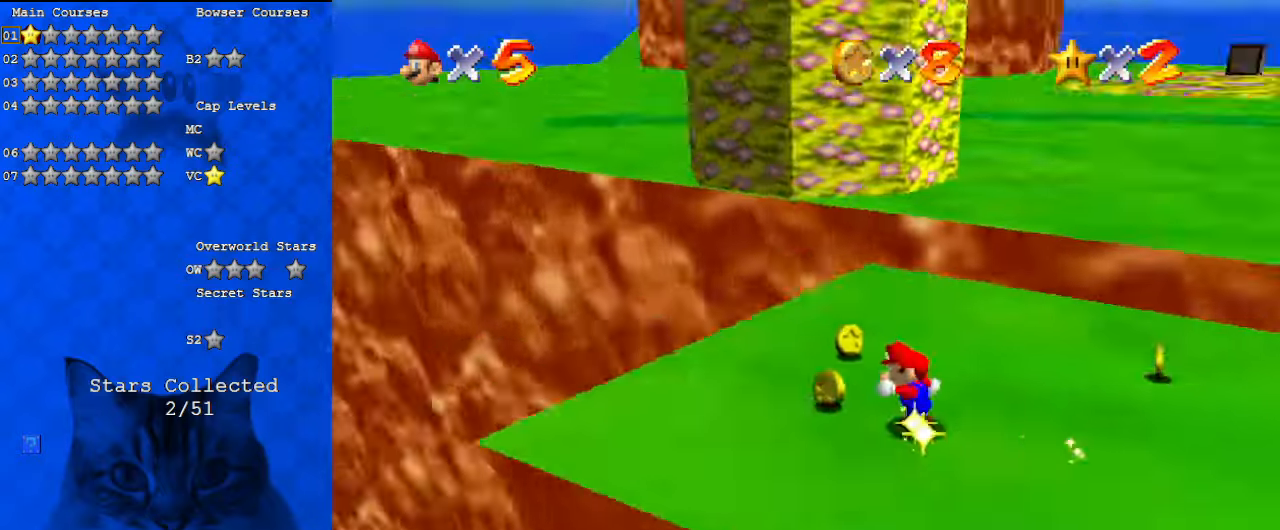
{"keys": ["right", "up"], "events": [[167, "a", "up"], [300, "left", "up"], [367, "right", "down"]]}
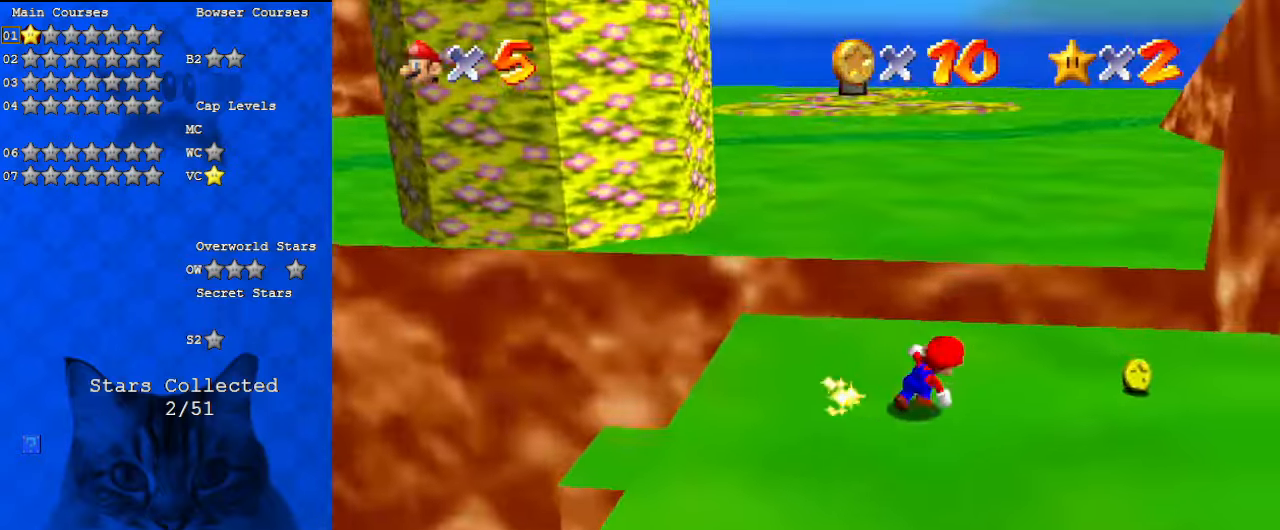
{"keys": ["right", "up"], "events": [[100, "up", "up"], [233, "down", "down"], [333, "down", "up"], [400, "up", "down"]]}
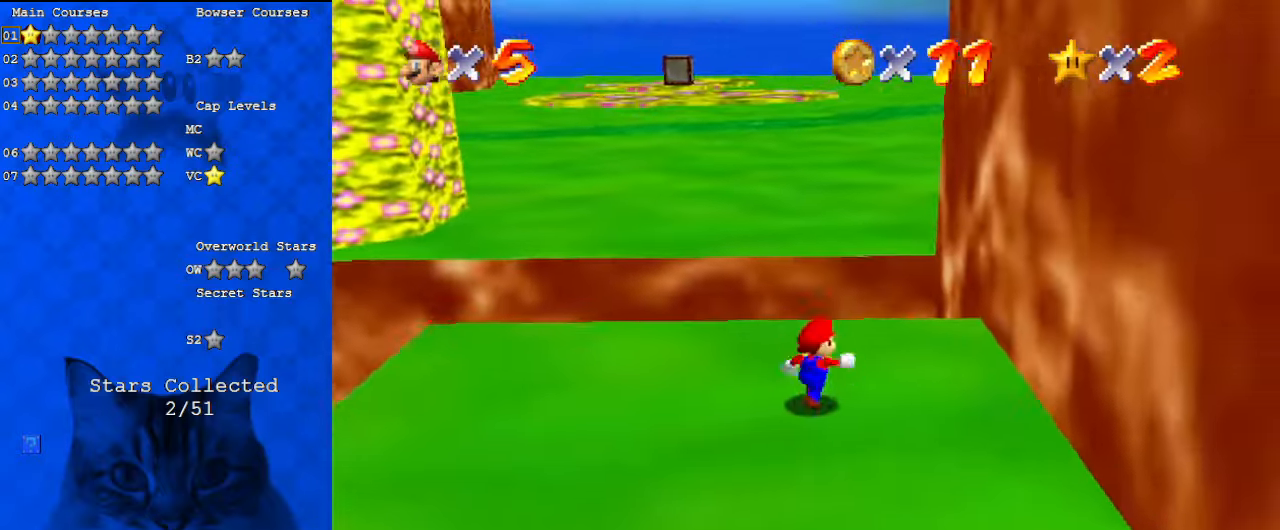
{"keys": ["left", "shift", "up"], "events": [[33, "right", "up"], [233, "left", "down"], [333, "y", "down"], [433, "left", "up"], [433, "shift", "down"], [467, "left", "down"], [500, "y", "up"]]}
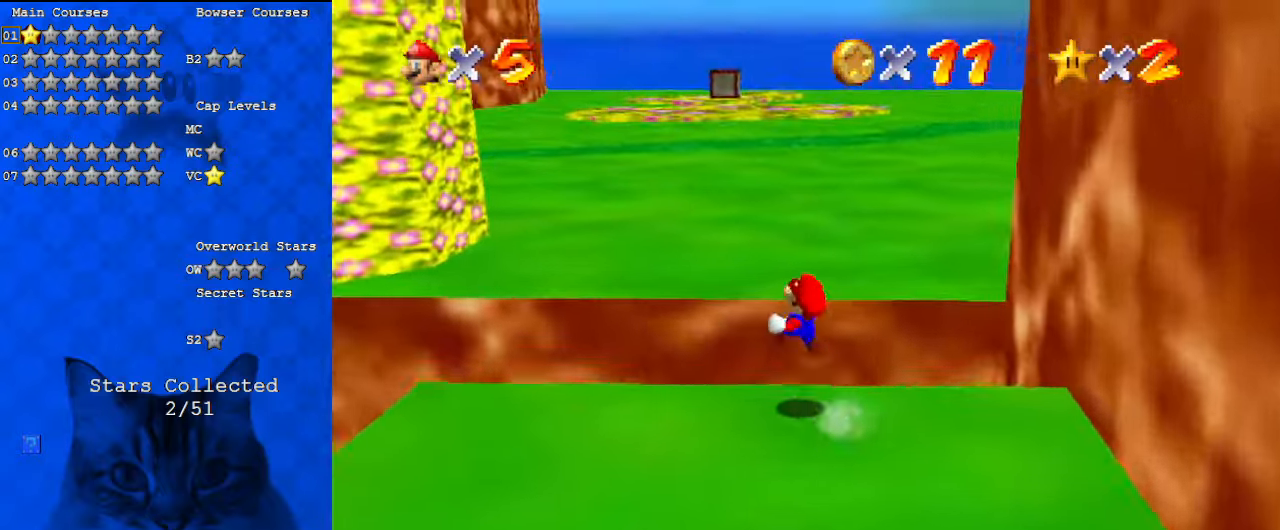
{"keys": ["up"], "events": [[100, "left", "up"], [100, "shift", "up"], [200, "d", "down"], [333, "d", "up"]]}
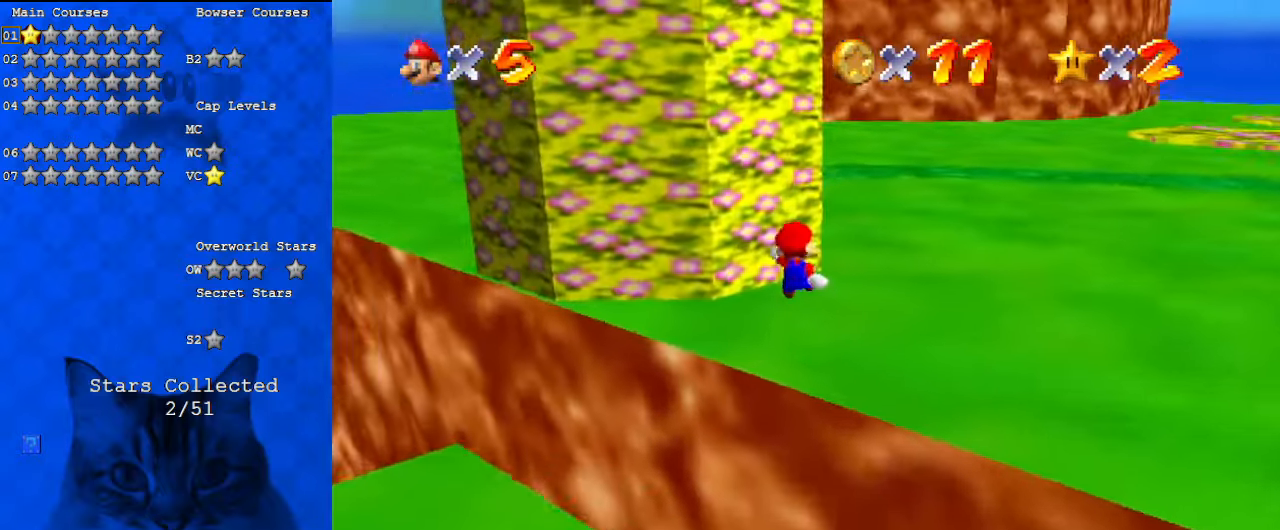
{"keys": ["left", "up"], "events": [[200, "left", "down"]]}
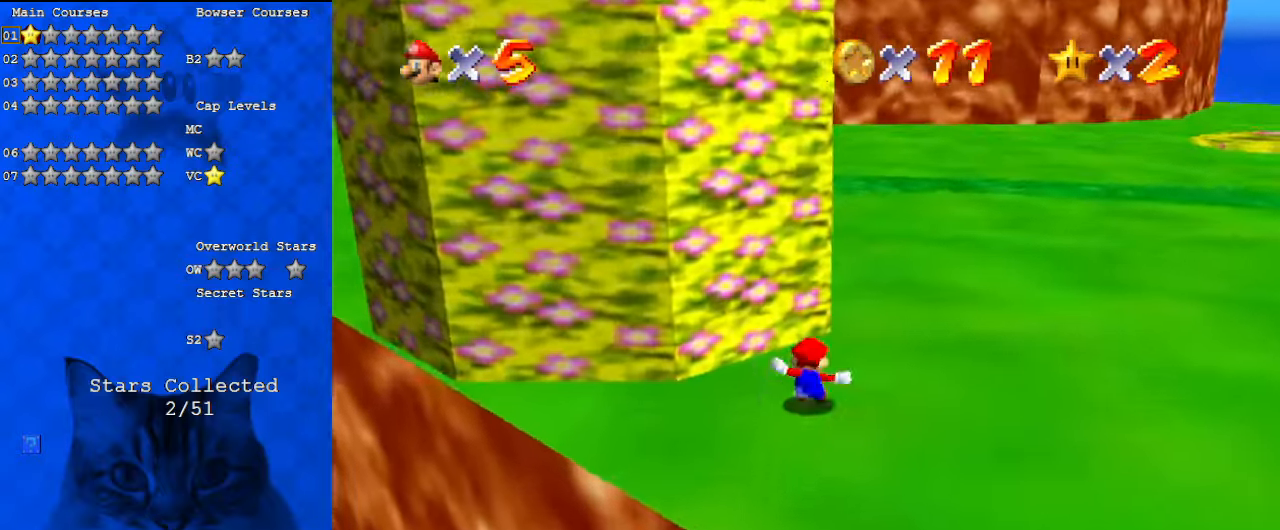
{"keys": ["up"], "events": [[167, "c", "down"], [367, "c", "up"], [400, "left", "up"]]}
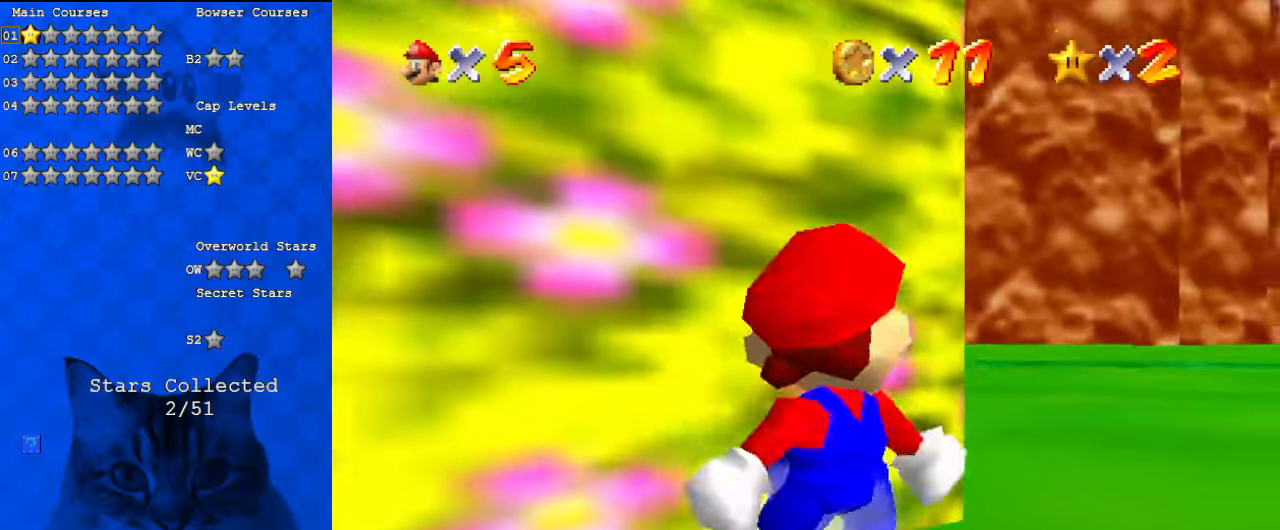
{"keys": ["c", "right"], "events": [[33, "left", "down"], [233, "left", "up"], [300, "right", "down"], [400, "c", "down"], [500, "up", "up"]]}
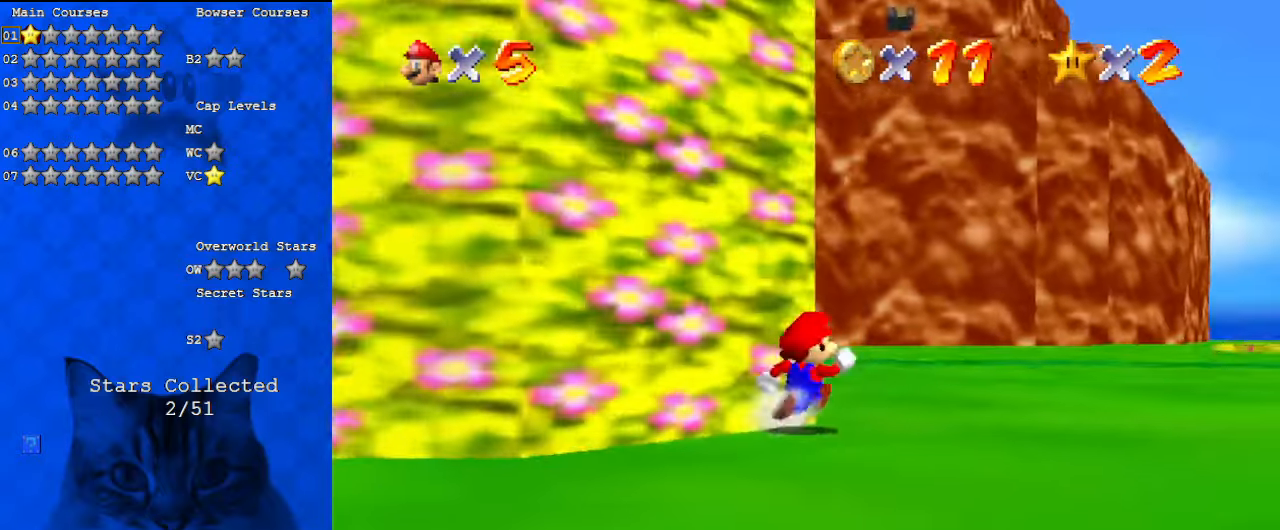
{"keys": ["right", "up"], "events": [[100, "c", "up"], [167, "a", "down"], [367, "a", "up"], [400, "up", "down"]]}